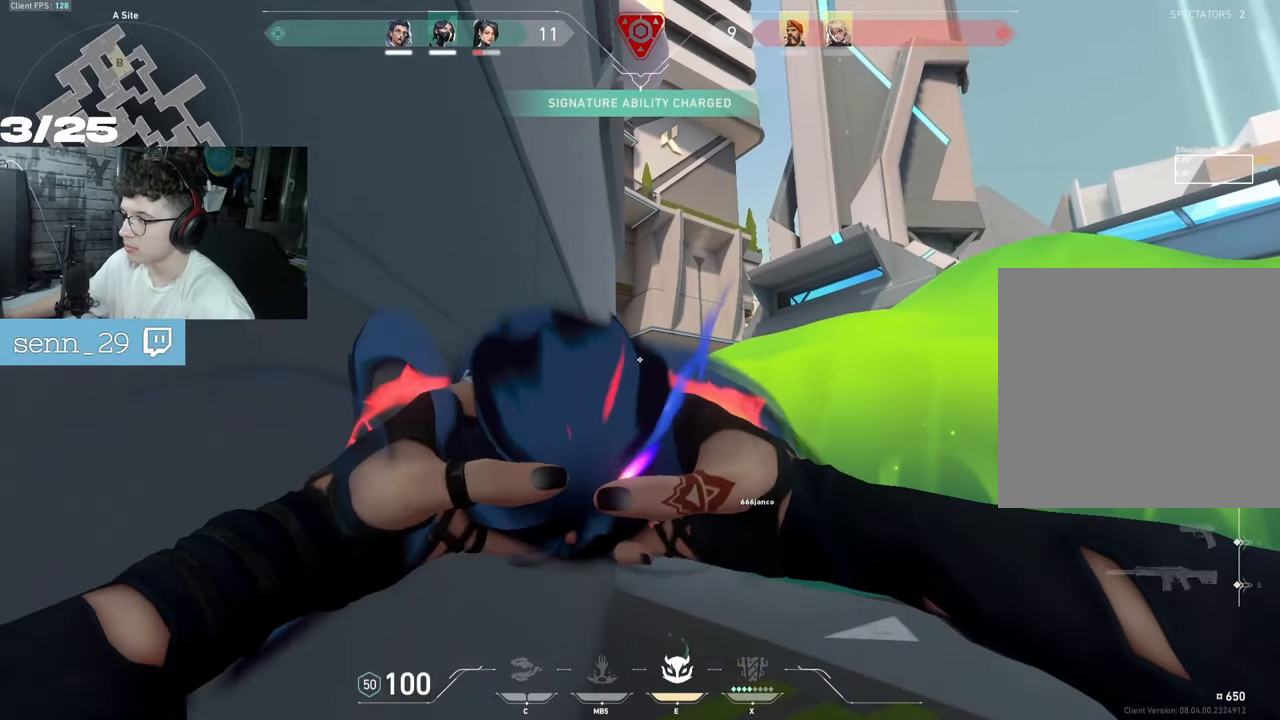
Gameplay with keyboard and mouse; each line is a JSON object with the keys and mouse buttons held at the frame after it. "events" lists presses ("down") and releases ("up") of "a", "ctrl", "d", "e", "f", "q", "r", "s", "shift", "space", "tab", "z", "mouse_left", "mouse_wheel", "mouse_right", "mouse_mb4" and "mouse_mb5" between this image and that frame as [ms after this image, input, new state], when the widget could be followed in between. "mouse_left", "mouse_wheel", "mouse_right", "mouse_mb4", "mouse_mb5" = the "left", "wheel", "right", "mb4", "mb5" buttons of the "mouse" list. No other keys are recorded. "wheel" means that the mouse wheel is clicked or scrolled. Not read: mouse_move.
{"keys": [], "mouse": ["left"], "events": [[67, "z", "down"], [400, "f", "down"], [400, "z", "up"], [450, "f", "up"], [467, "mouse_left", "down"]]}
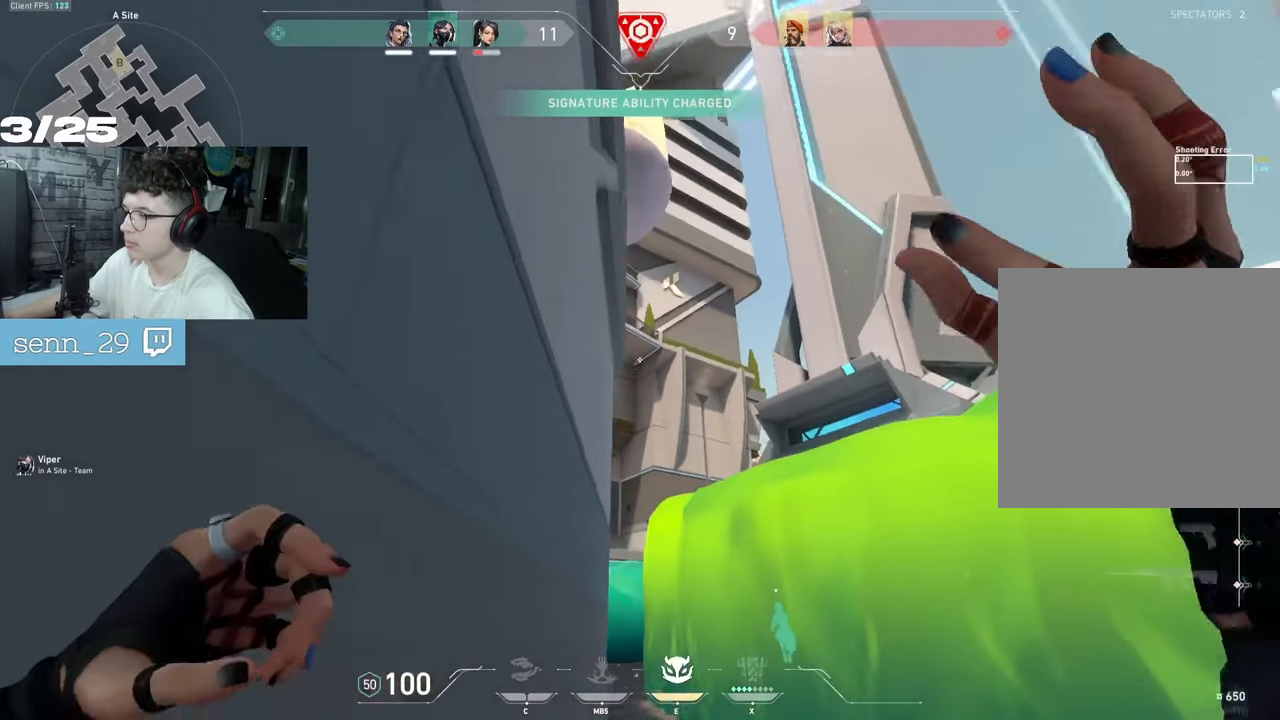
{"keys": [], "mouse": [], "events": [[33, "s", "down"], [117, "mouse_left", "up"], [417, "s", "up"]]}
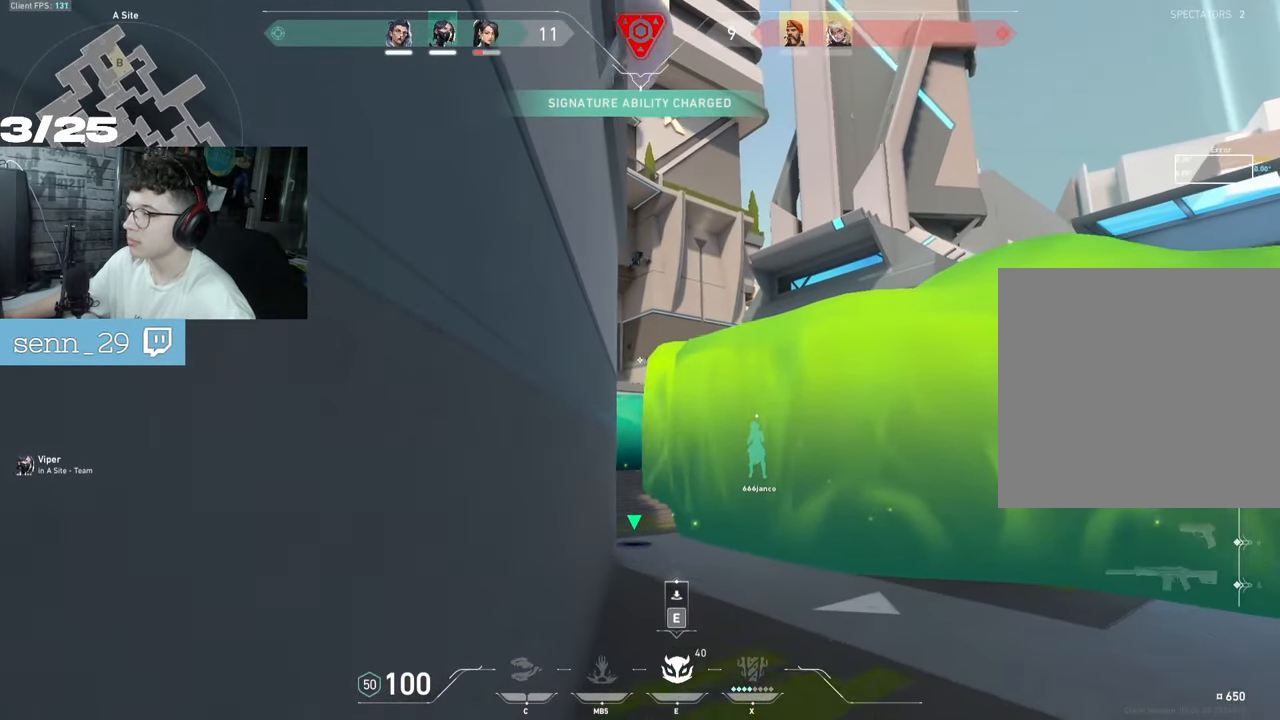
{"keys": ["z"], "mouse": [], "events": [[317, "z", "down"]]}
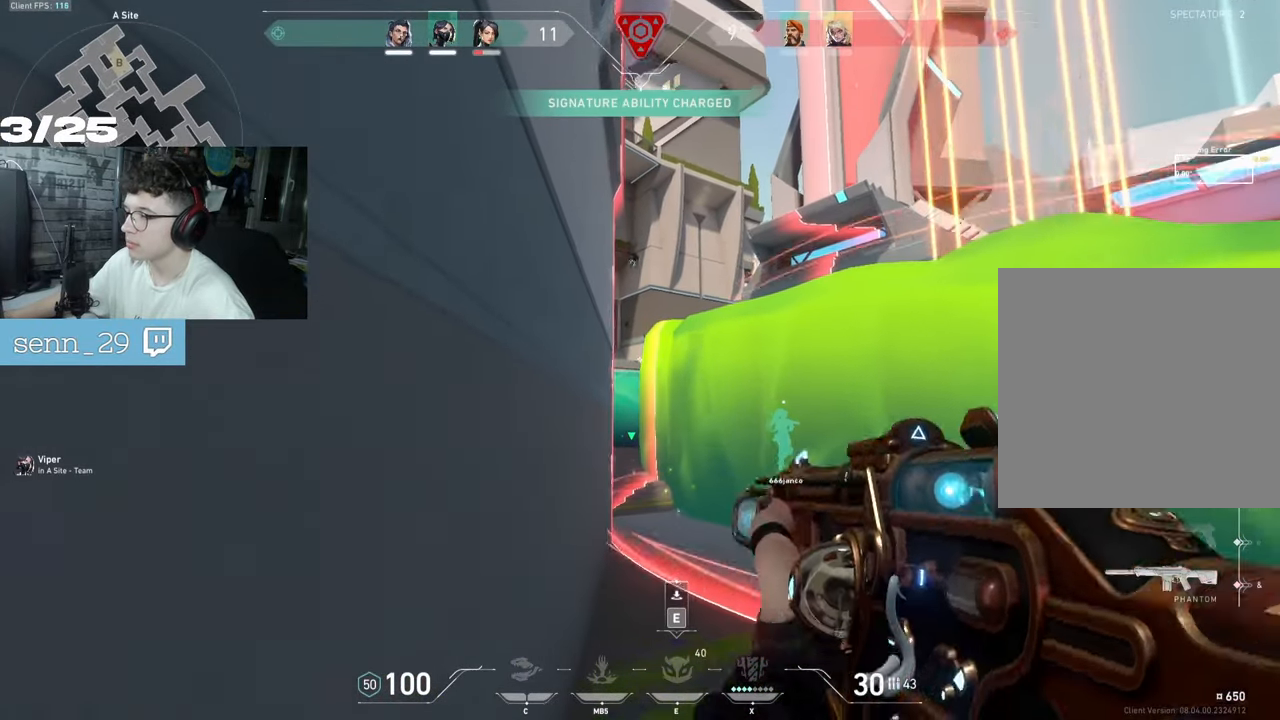
{"keys": [], "mouse": [], "events": [[117, "z", "up"]]}